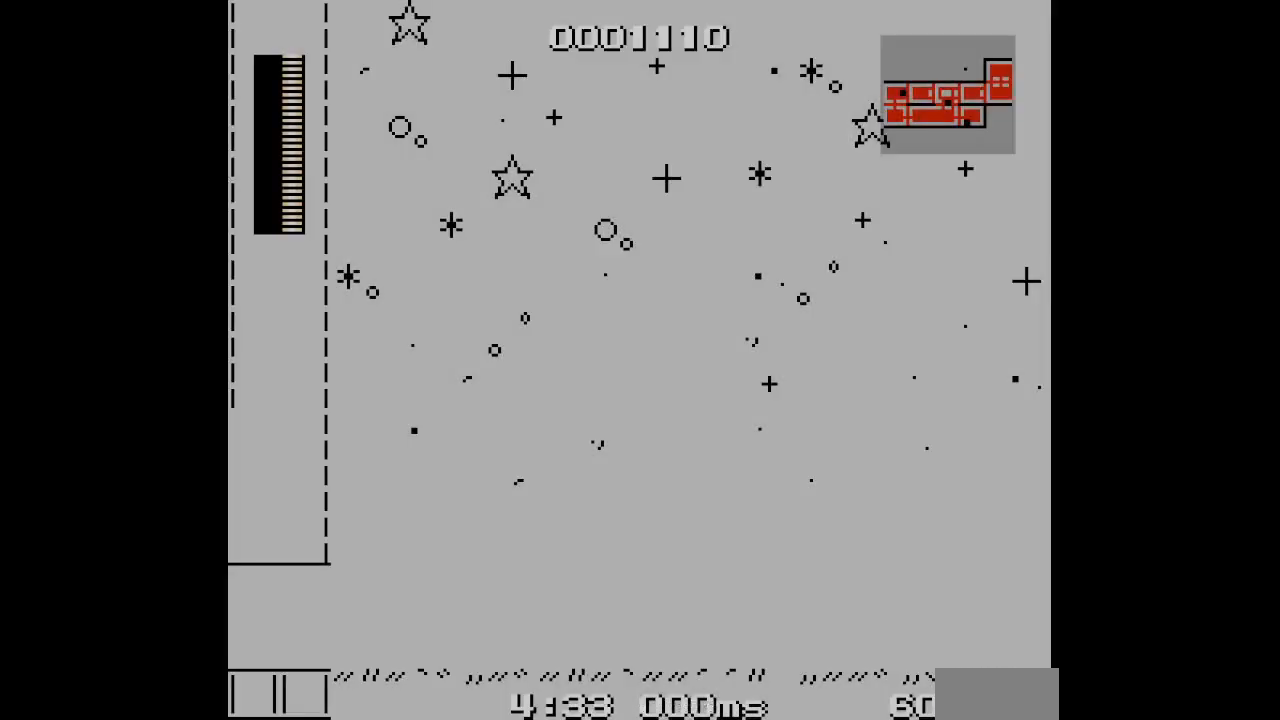
Gameplay with a controller (Xbox layout); each line is a JSON object with the inputs held at the frame after it. "events" lists button and stick changes between this image and that frame as [ms after this image, input, new state], when the widget could be followed in between. Not read: HOME L2 L3 R2 R3 left_stick right_stick.
{"buttons": [], "events": []}
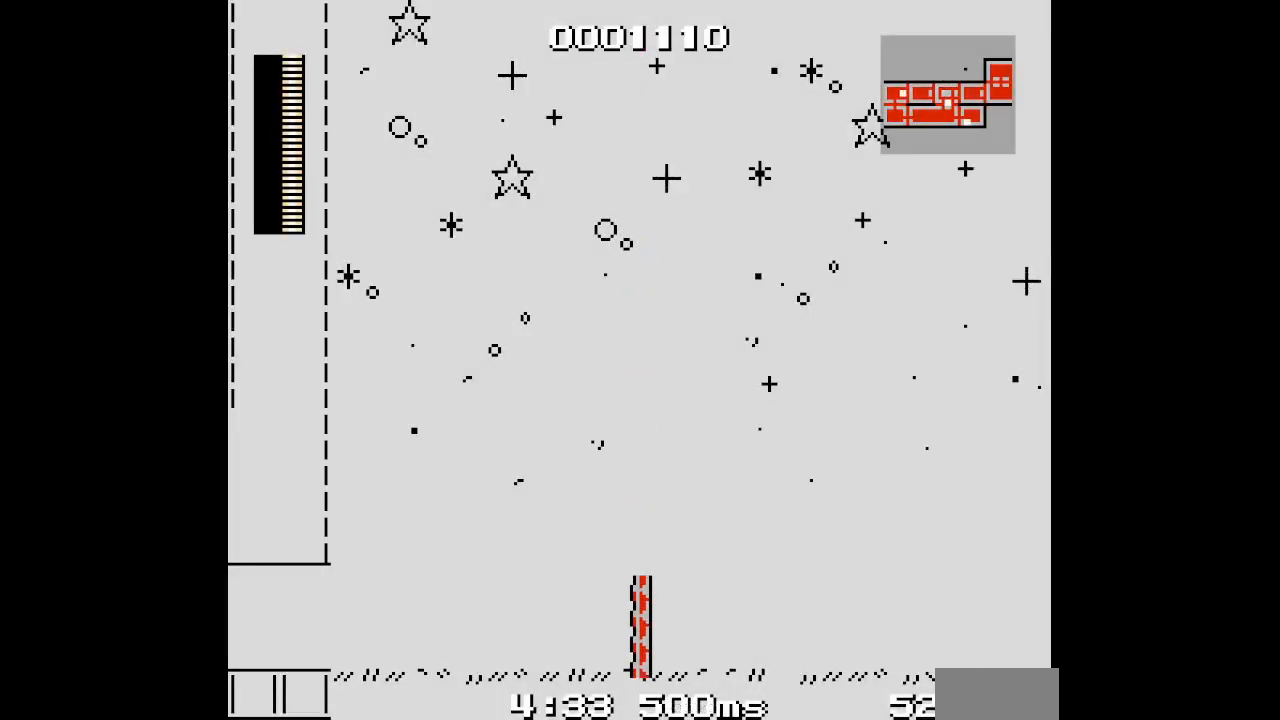
{"buttons": ["DPAD_RIGHT"], "events": [[67, "DPAD_RIGHT", "down"]]}
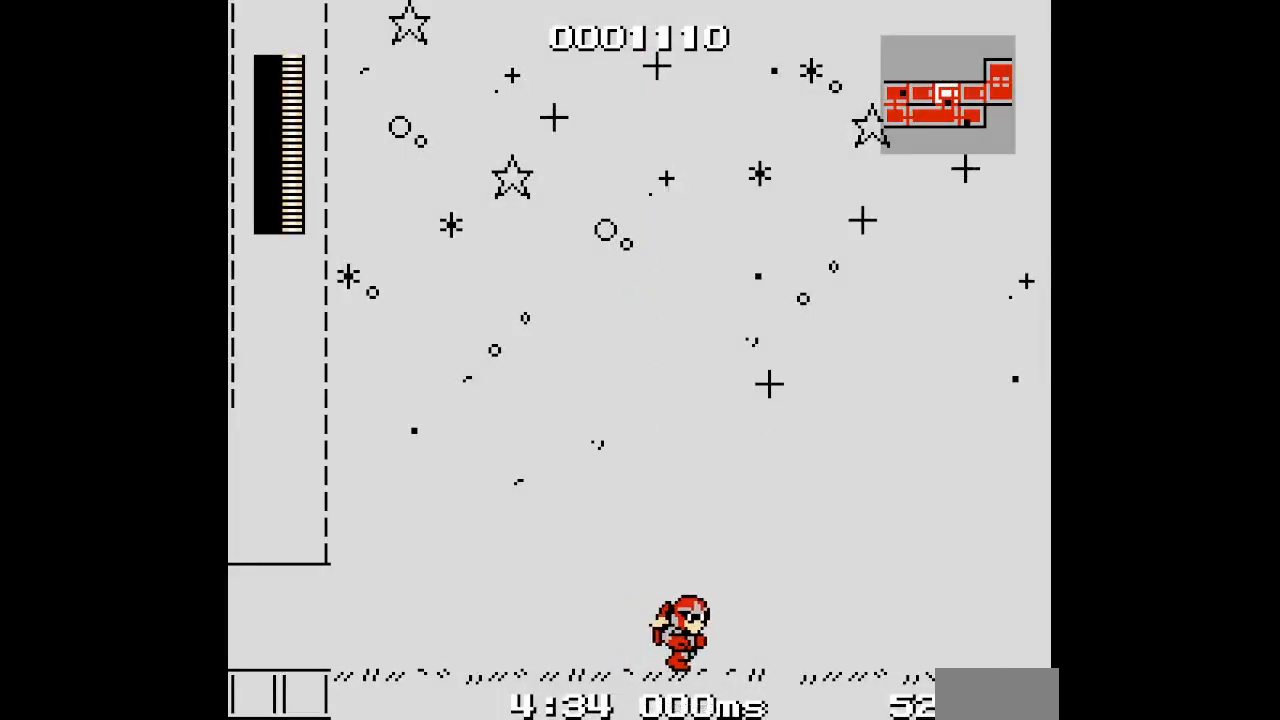
{"buttons": ["DPAD_RIGHT"], "events": []}
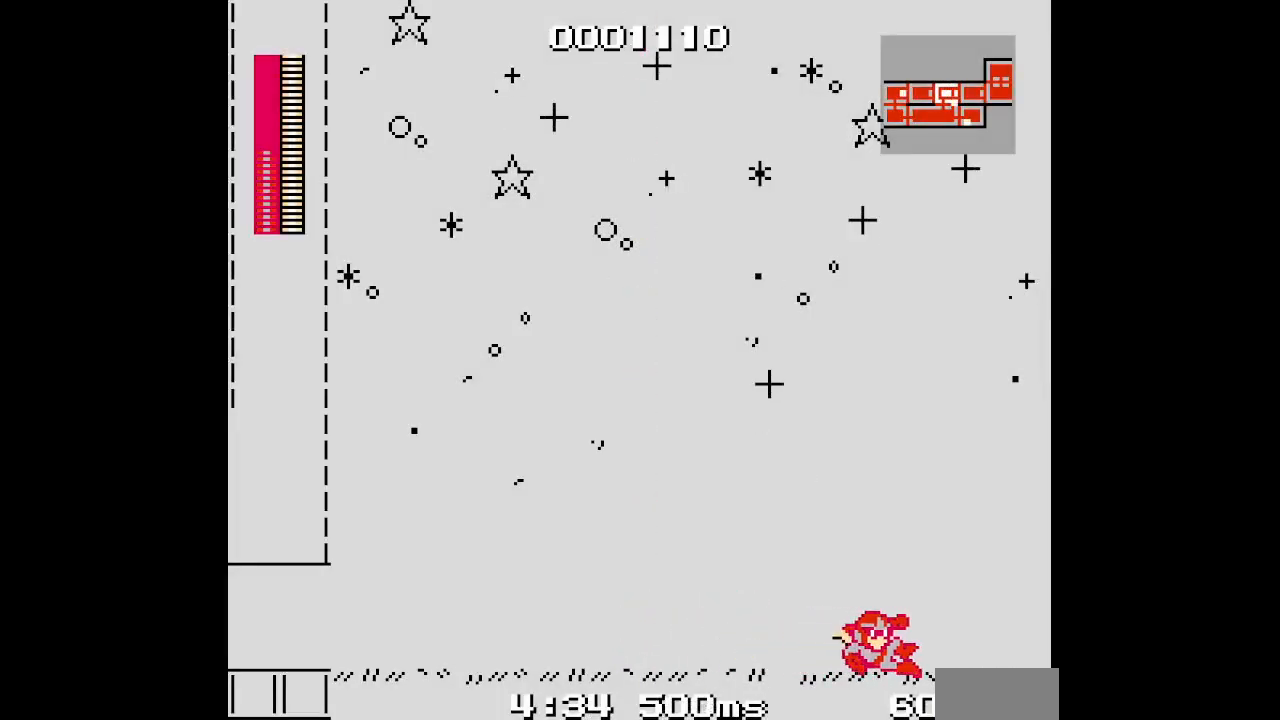
{"buttons": ["DPAD_RIGHT"], "events": []}
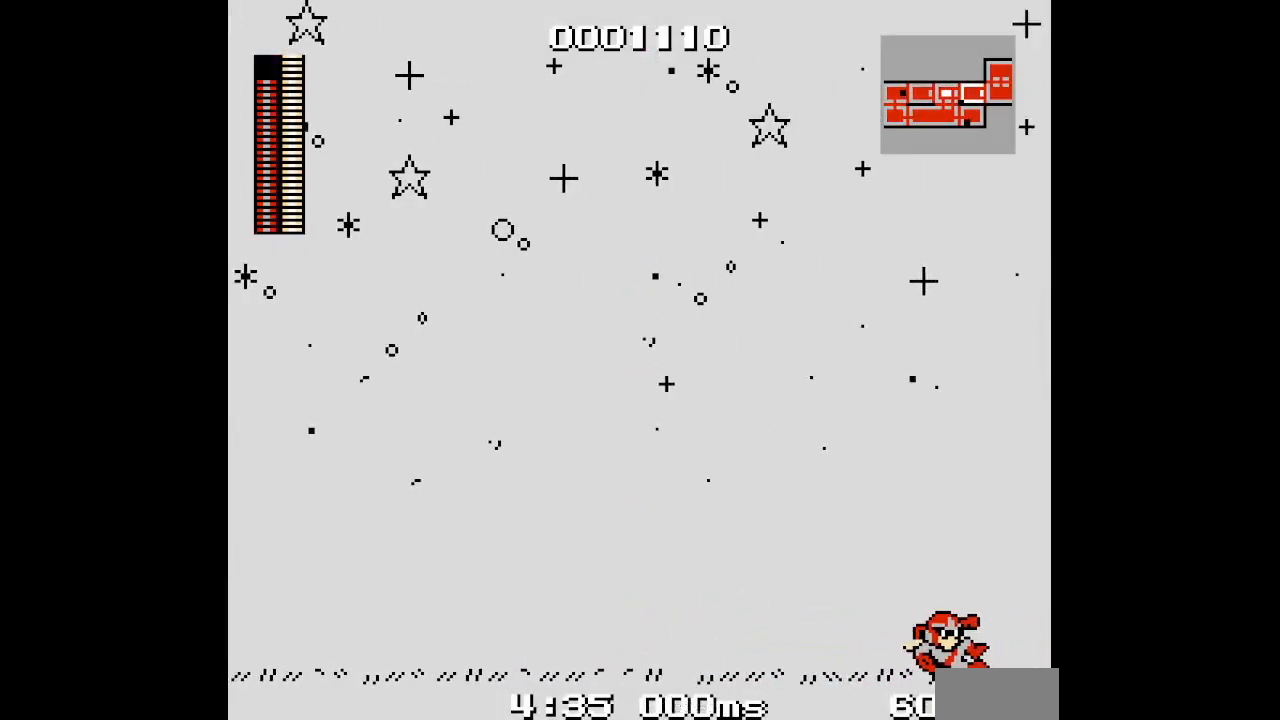
{"buttons": ["DPAD_RIGHT"], "events": []}
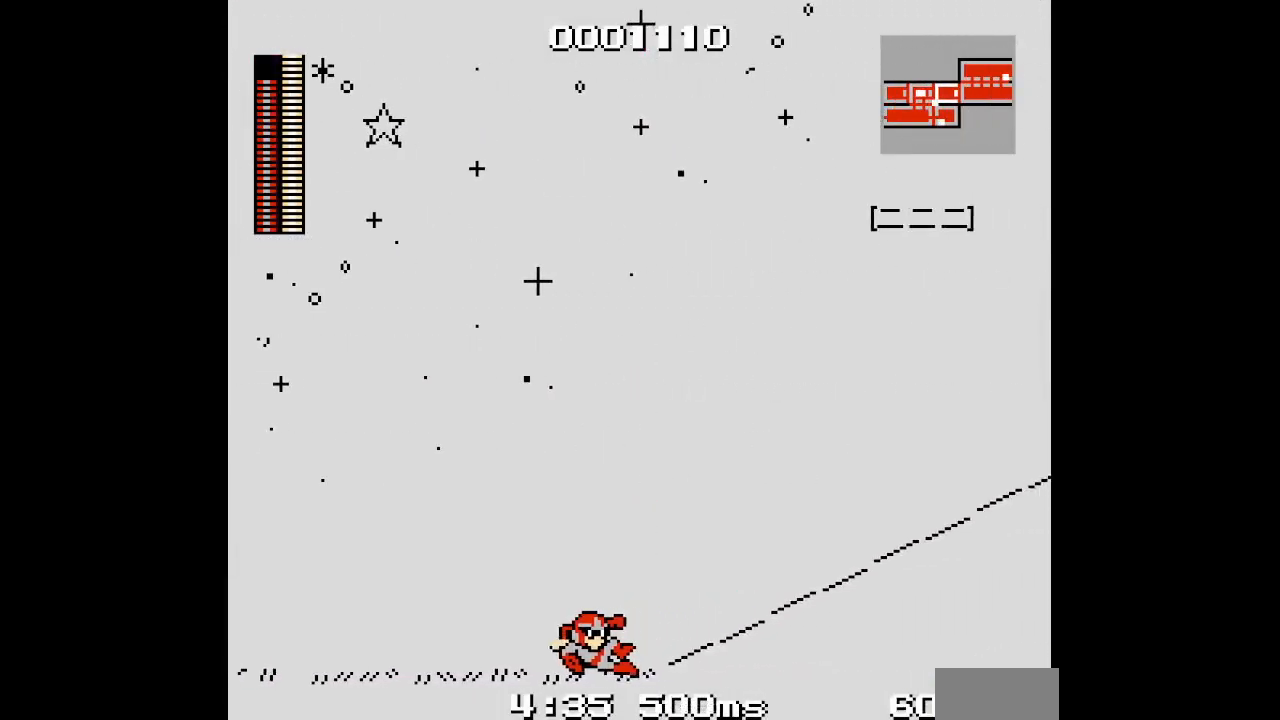
{"buttons": ["DPAD_RIGHT"], "events": []}
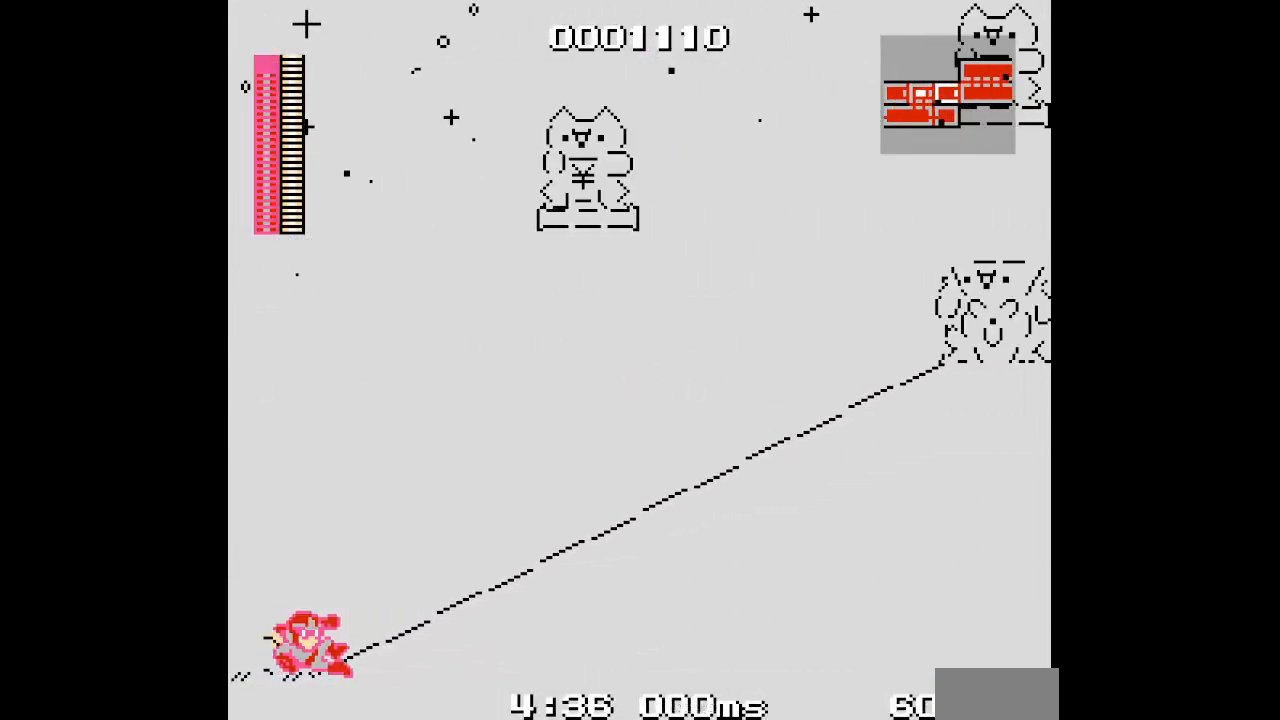
{"buttons": ["DPAD_RIGHT"], "events": []}
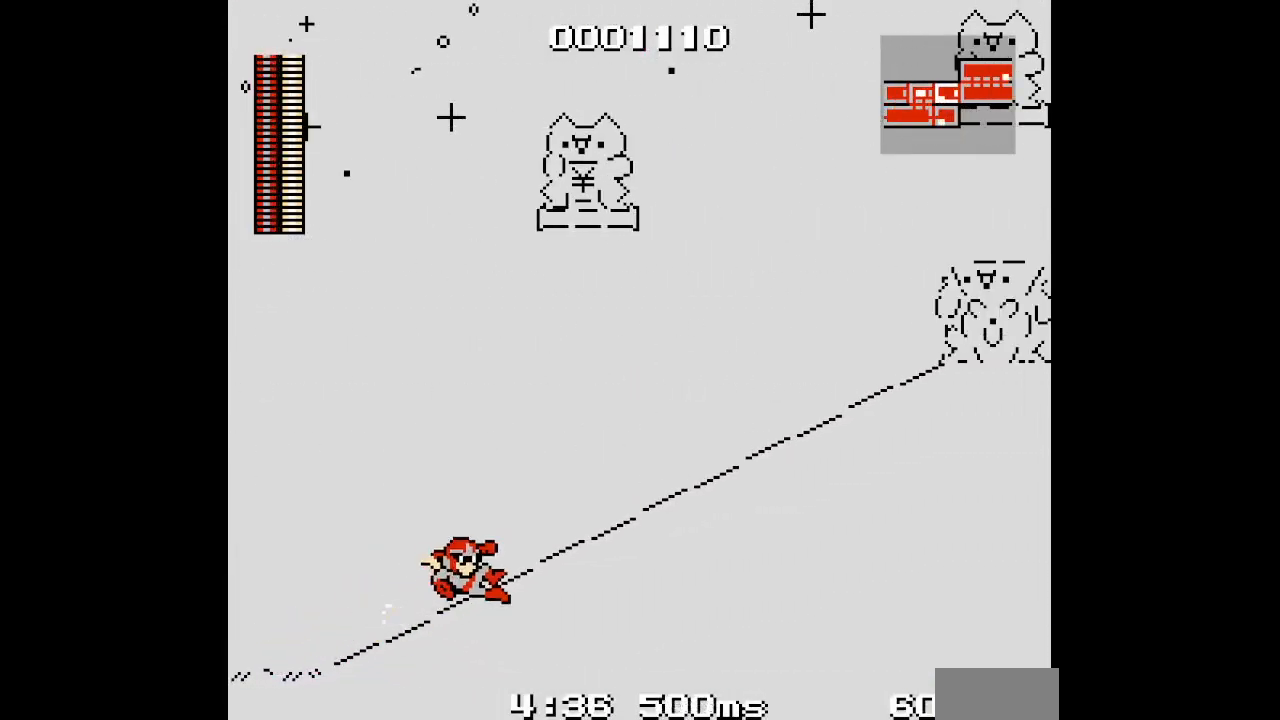
{"buttons": ["DPAD_RIGHT"], "events": []}
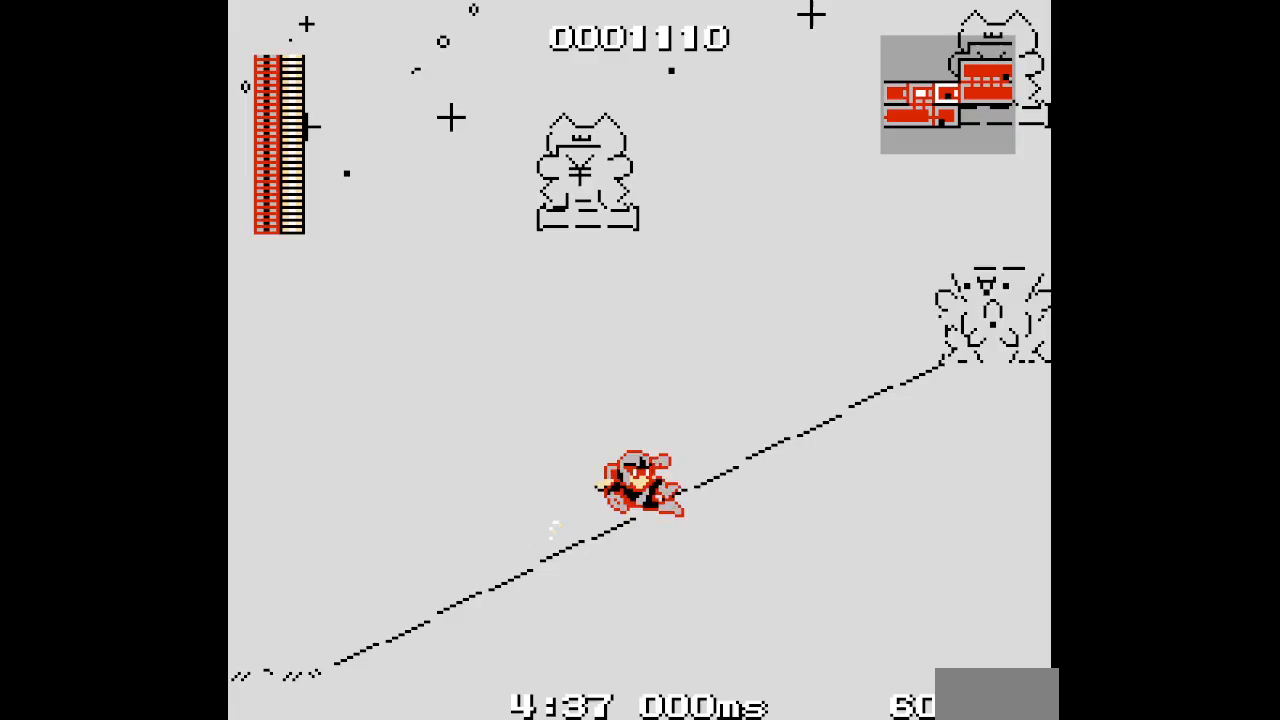
{"buttons": ["DPAD_RIGHT"], "events": []}
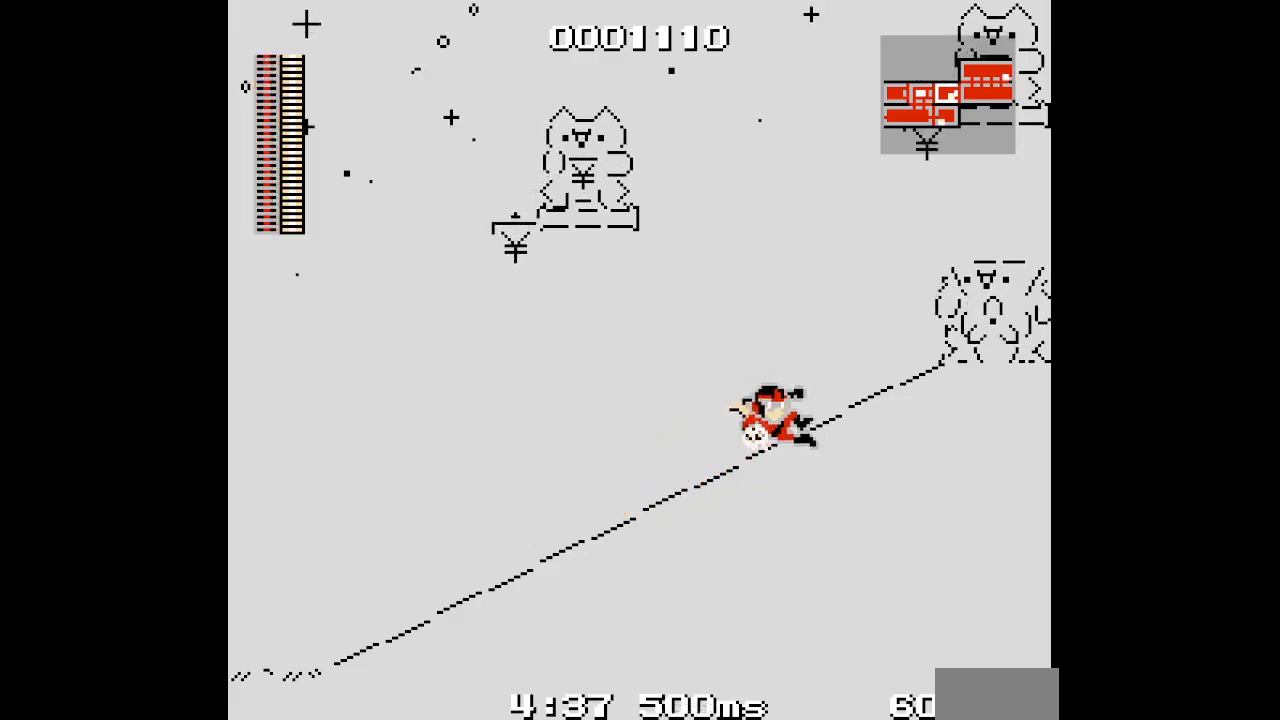
{"buttons": ["DPAD_RIGHT"], "events": []}
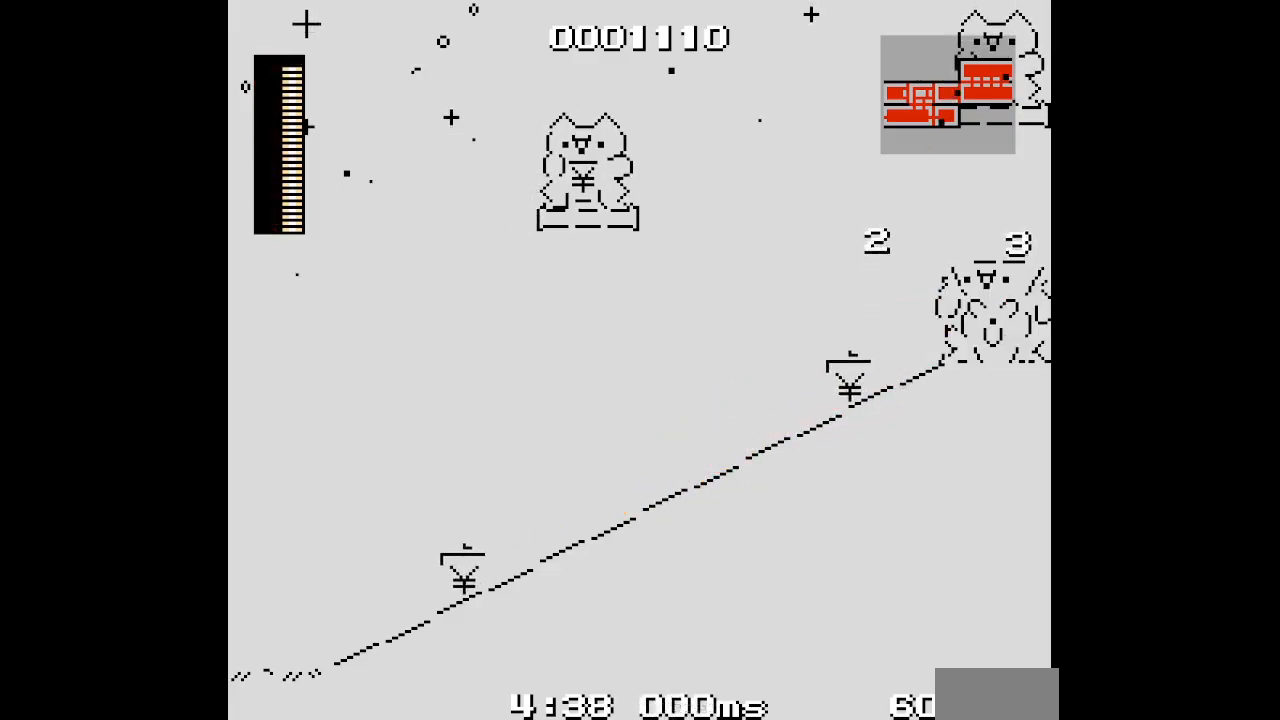
{"buttons": ["DPAD_RIGHT"], "events": []}
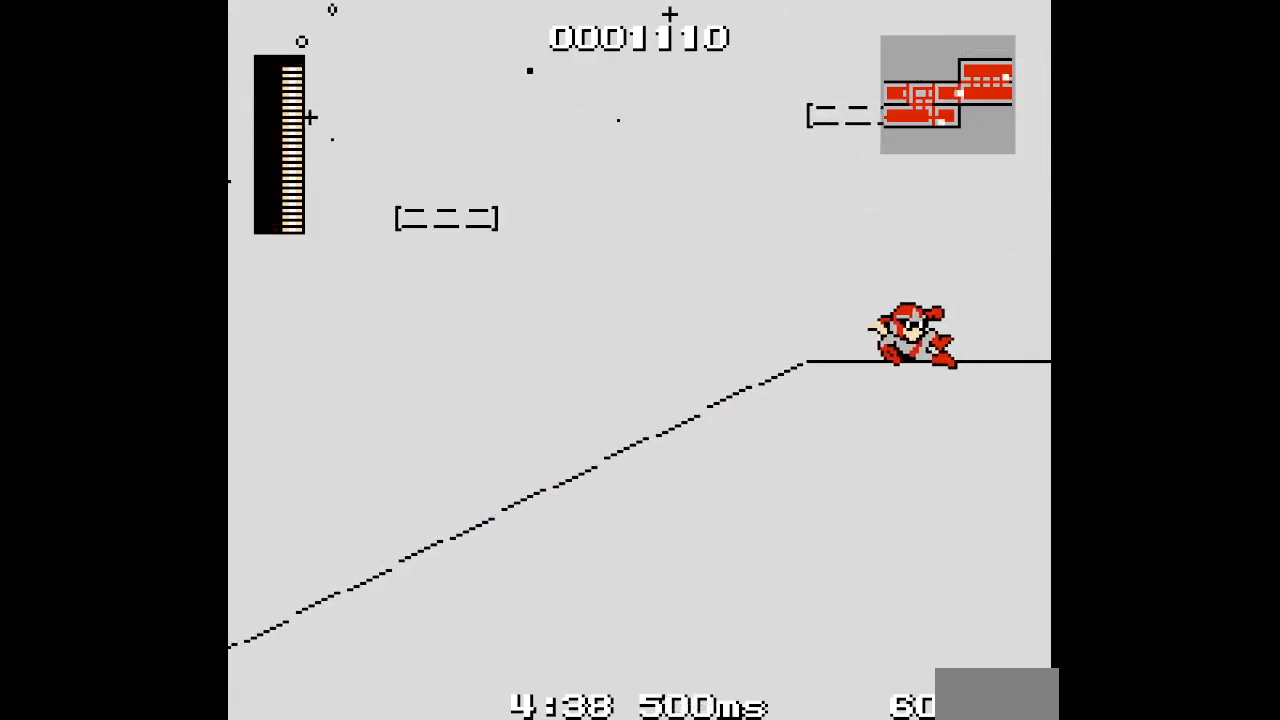
{"buttons": ["DPAD_RIGHT"], "events": []}
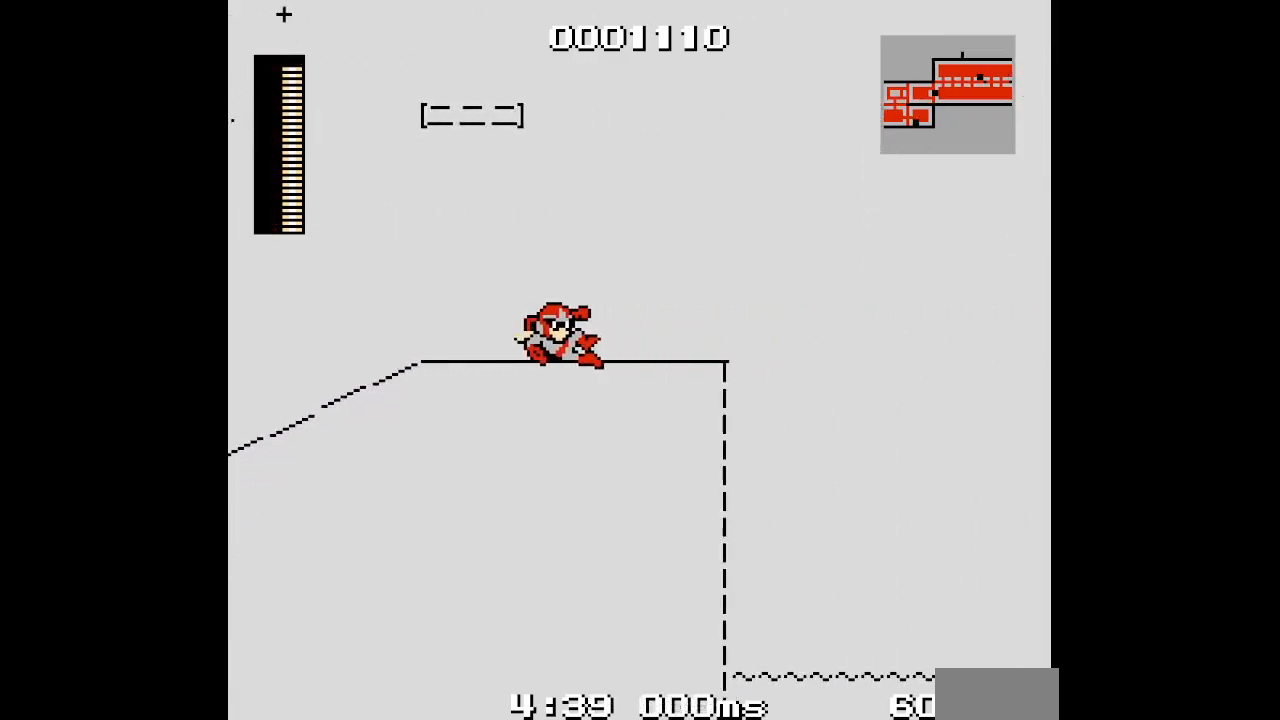
{"buttons": [], "events": [[500, "DPAD_RIGHT", "up"]]}
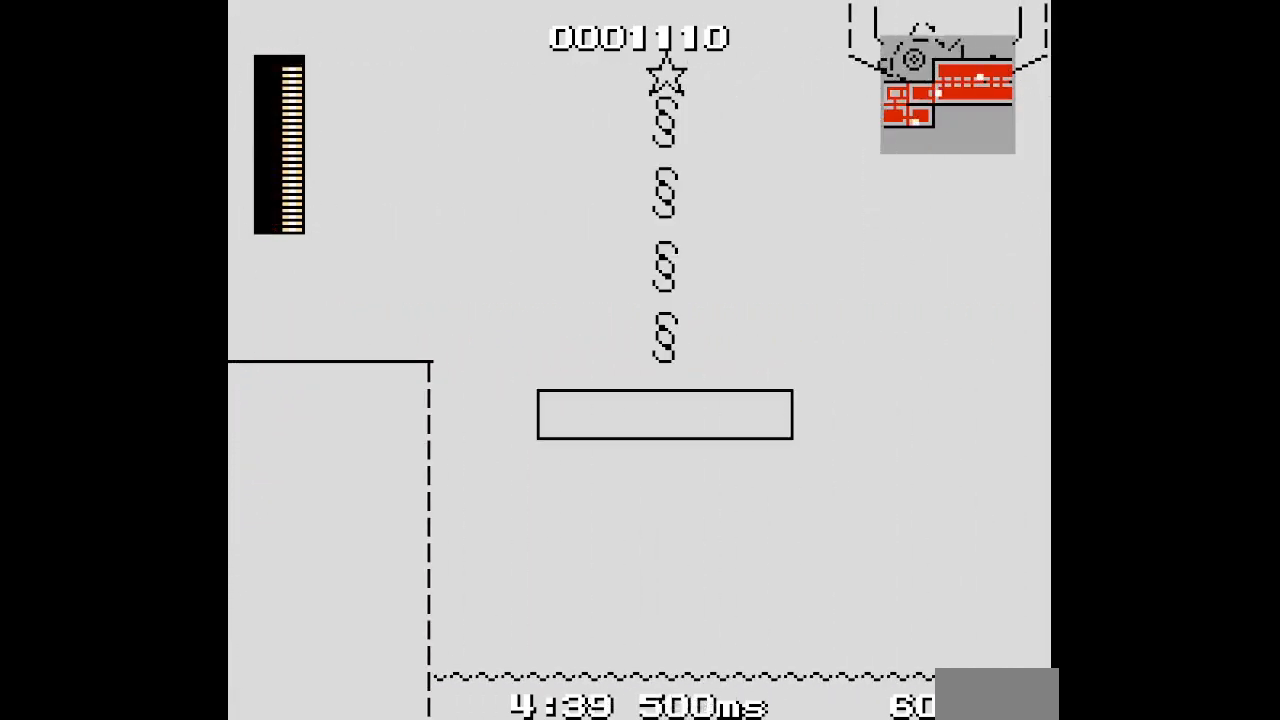
{"buttons": ["DPAD_RIGHT"], "events": [[33, "DPAD_LEFT", "down"], [133, "DPAD_RIGHT", "down"], [183, "DPAD_LEFT", "up"]]}